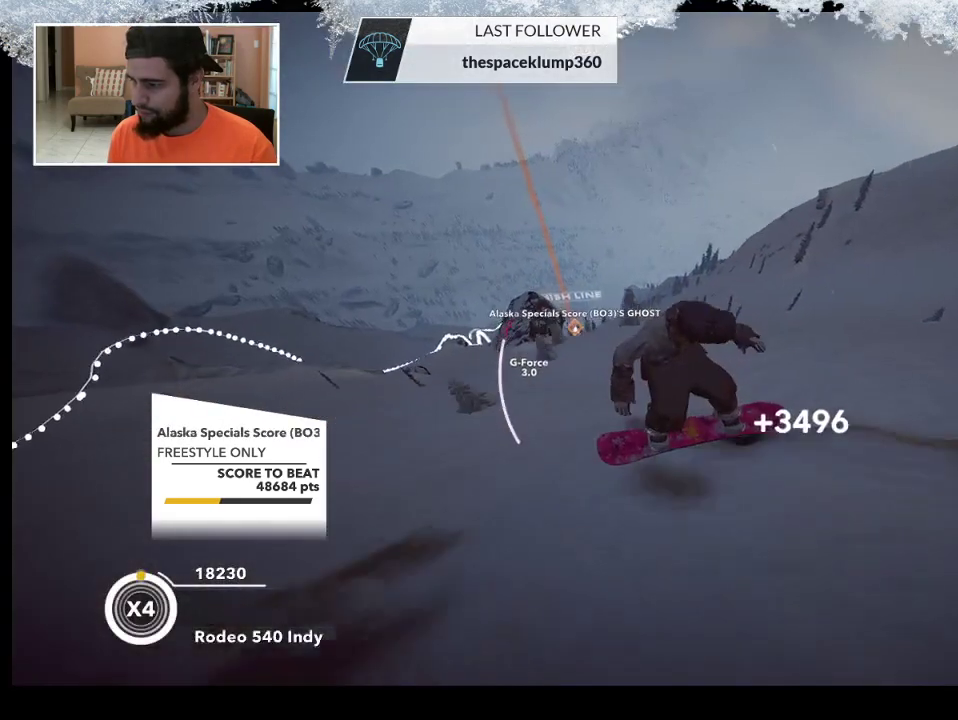
Gameplay with a controller (PlayStation layout); each line is a JSON object with the inputs held at the frame after it. "events" lists button and stick changes between this image and that frame as [ms after this image, input, new state], when the widget could be followed in between.
{"buttons": [], "left_stick": "center", "right_stick": "down-right", "events": [[200, "right_stick", "down-right"], [267, "left_stick", "center"]]}
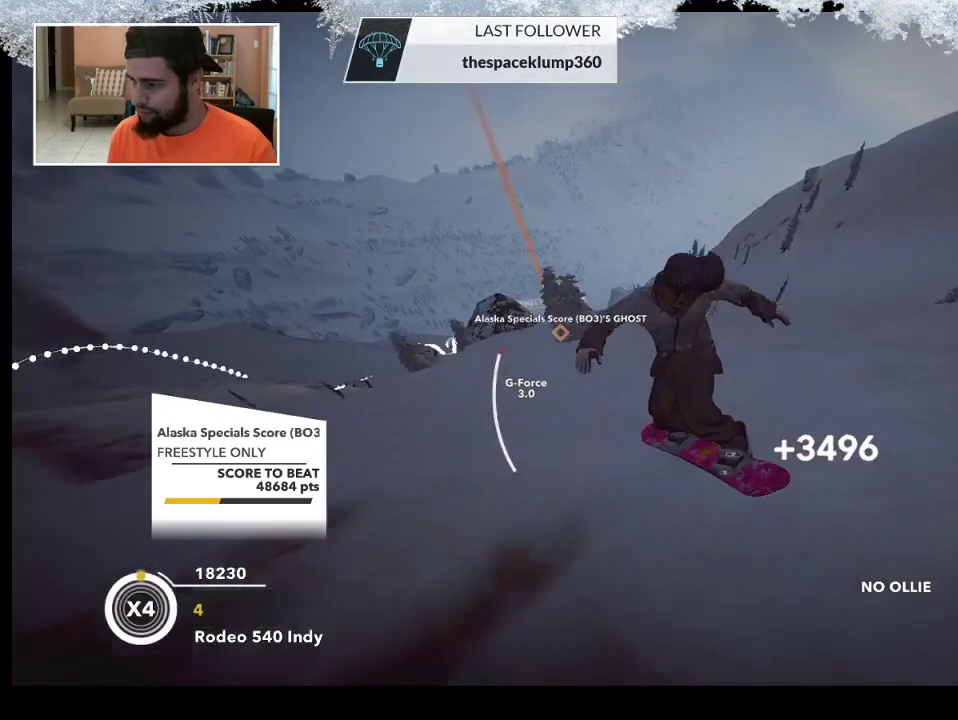
{"buttons": [], "left_stick": "down-right", "right_stick": "center", "events": [[200, "left_stick", "down-right"], [333, "right_stick", "center"]]}
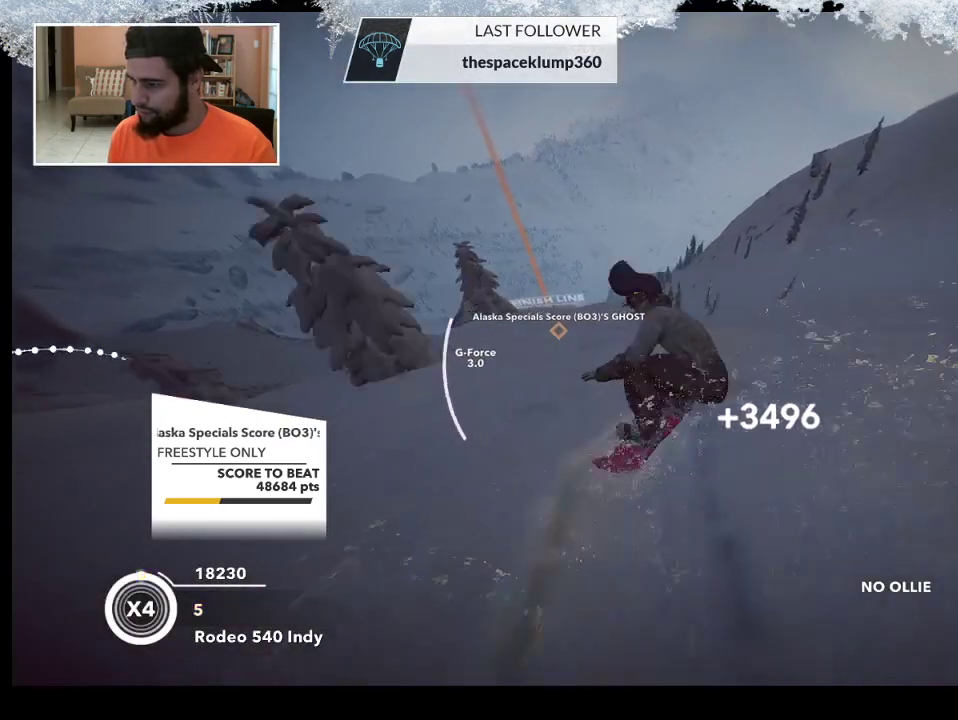
{"buttons": [], "left_stick": "down-right", "right_stick": "center", "events": []}
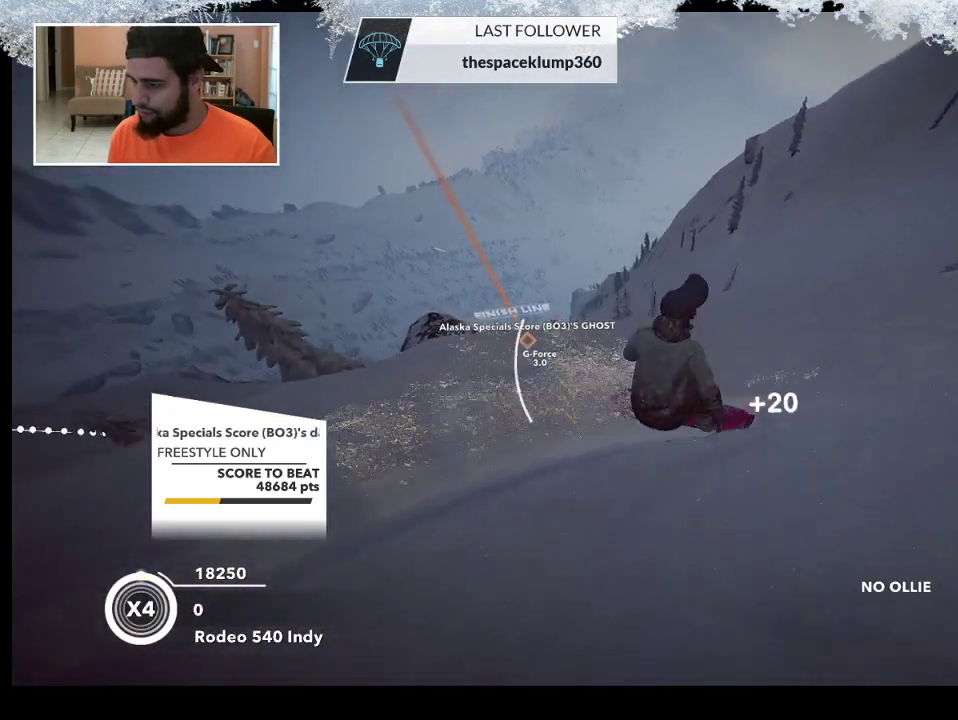
{"buttons": ["R2"], "left_stick": "center", "right_stick": "center", "events": [[400, "R2", "down"], [400, "left_stick", "center"]]}
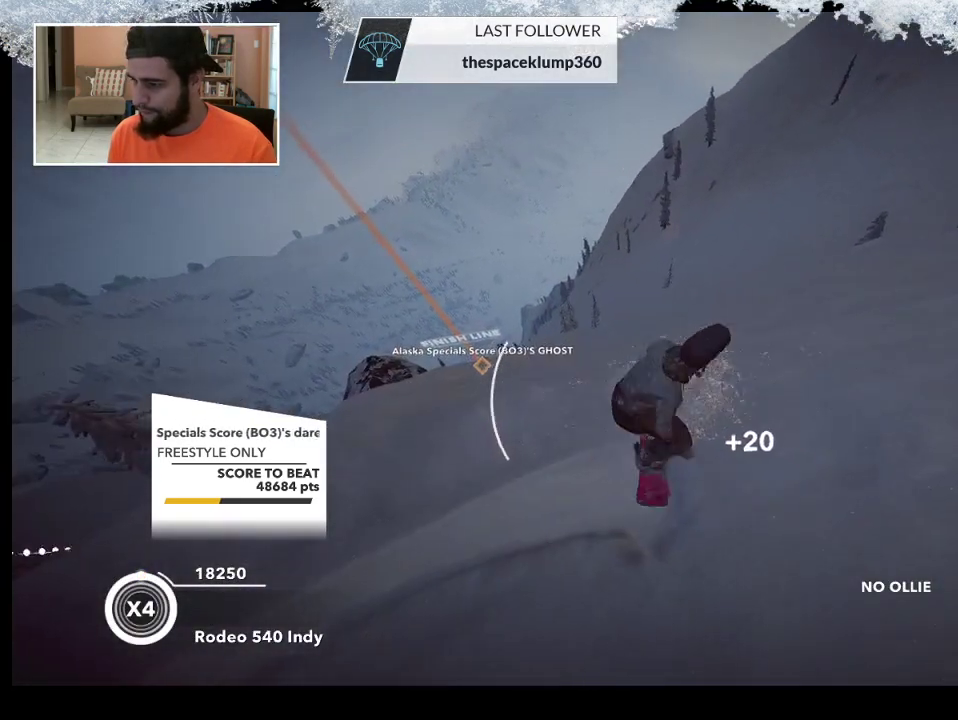
{"buttons": ["L2"], "left_stick": "center", "right_stick": "down-right", "events": [[67, "R2", "up"], [100, "left_stick", "down-right"], [300, "left_stick", "center"], [367, "L2", "down"], [467, "right_stick", "down-right"]]}
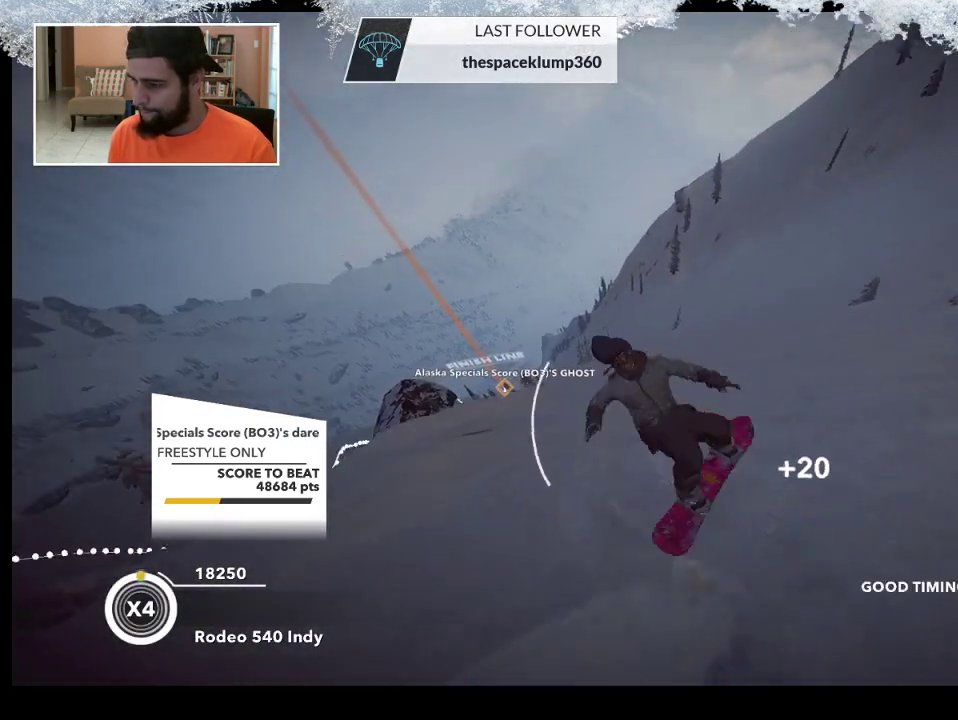
{"buttons": [], "left_stick": "center", "right_stick": "down-right", "events": [[467, "L2", "up"]]}
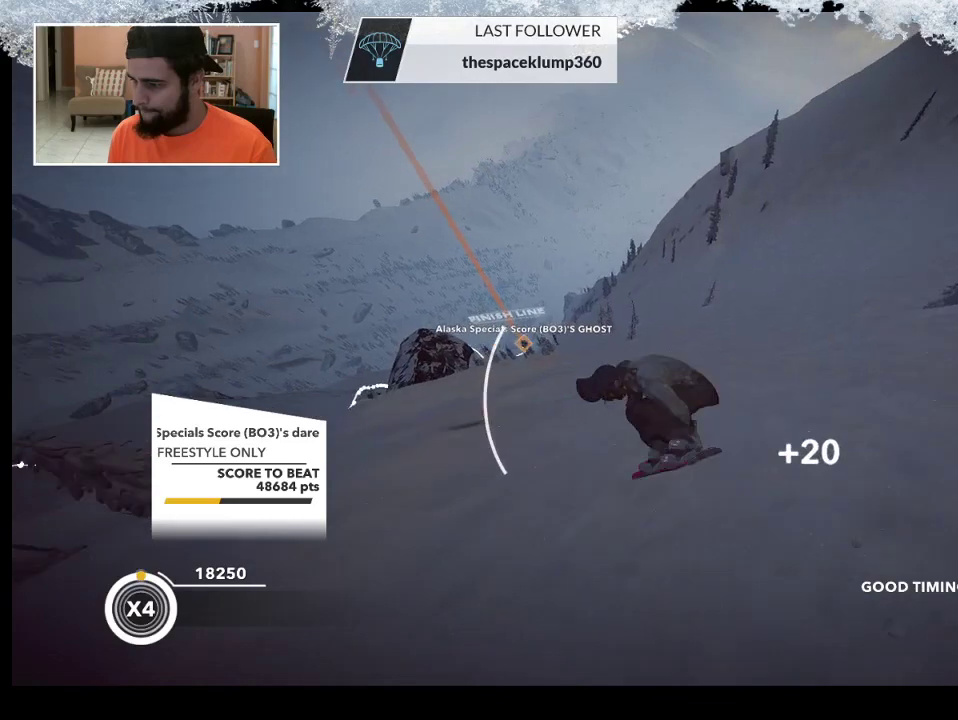
{"buttons": [], "left_stick": "center", "right_stick": "center", "events": [[33, "right_stick", "center"]]}
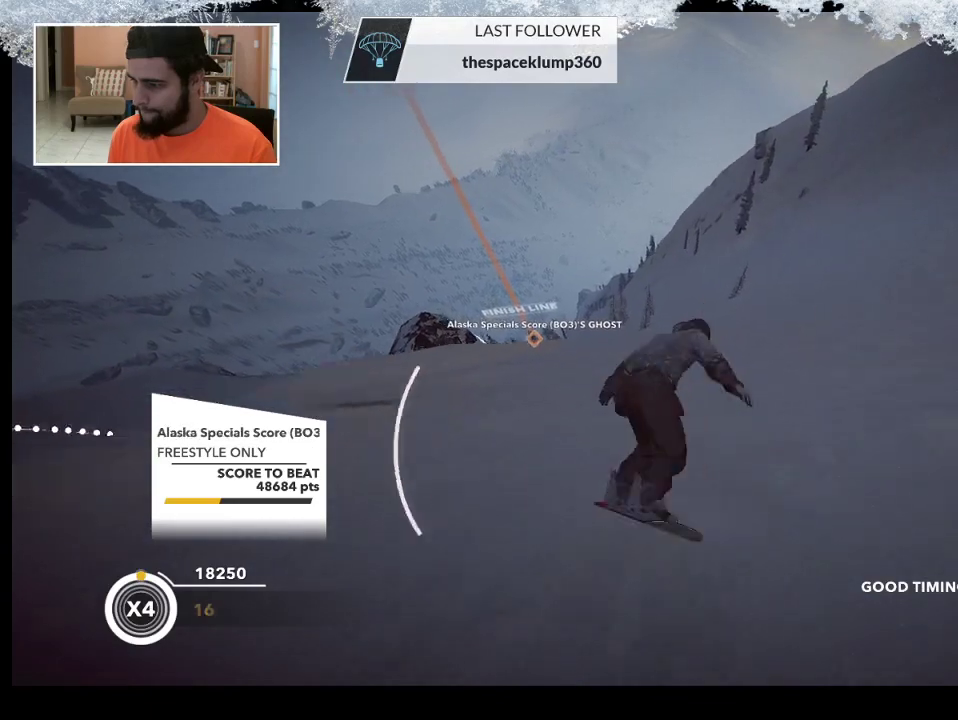
{"buttons": [], "left_stick": "down-left", "right_stick": "center", "events": [[200, "left_stick", "down-left"]]}
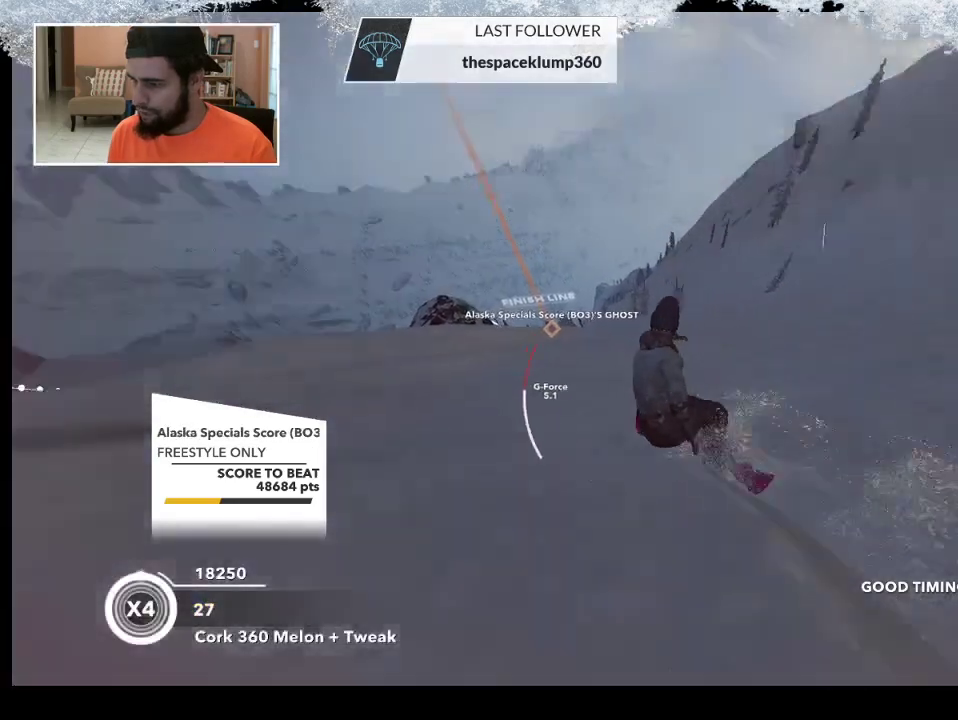
{"buttons": [], "left_stick": "down-left", "right_stick": "center", "events": []}
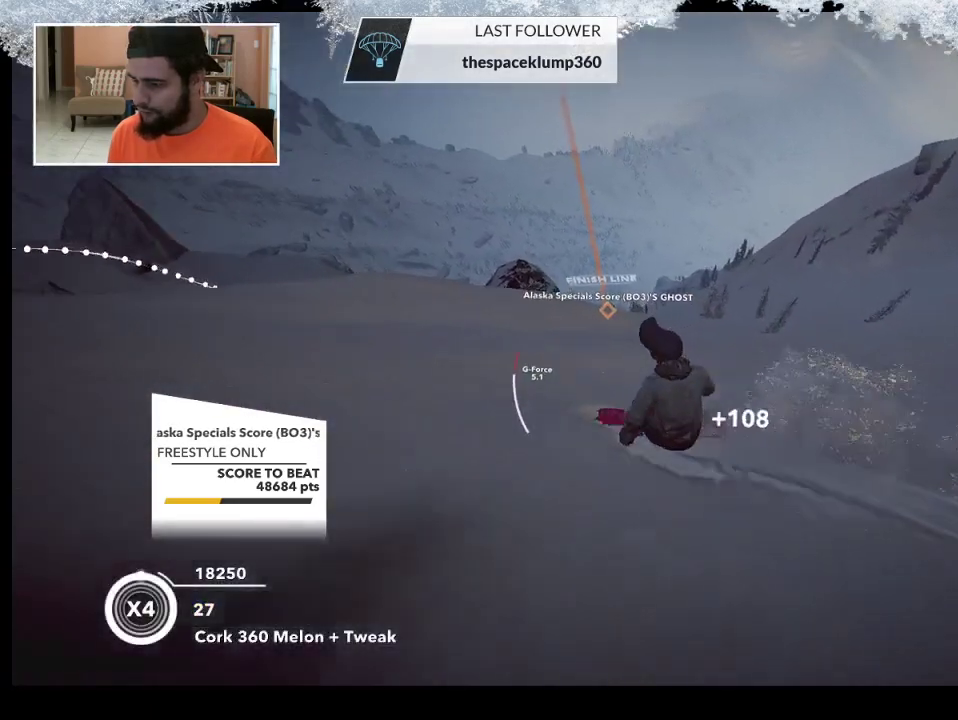
{"buttons": [], "left_stick": "center", "right_stick": "center", "events": [[233, "R2", "down"], [433, "left_stick", "center"], [467, "R2", "up"]]}
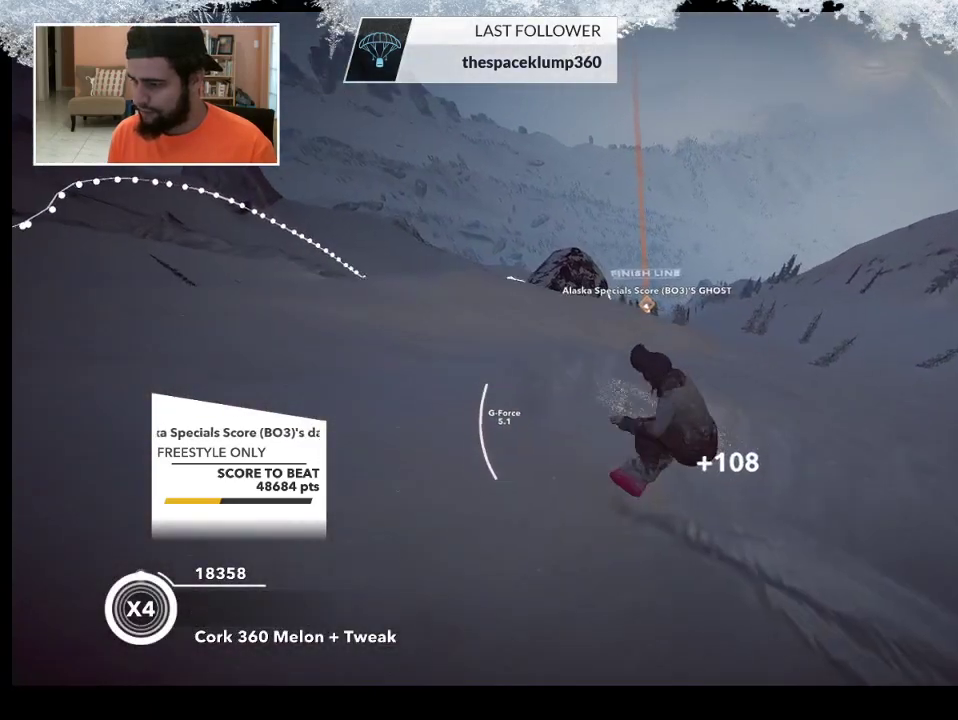
{"buttons": ["L2"], "left_stick": "center", "right_stick": "right", "events": [[67, "left_stick", "down-right"], [267, "L2", "down"], [267, "left_stick", "center"], [333, "right_stick", "right"]]}
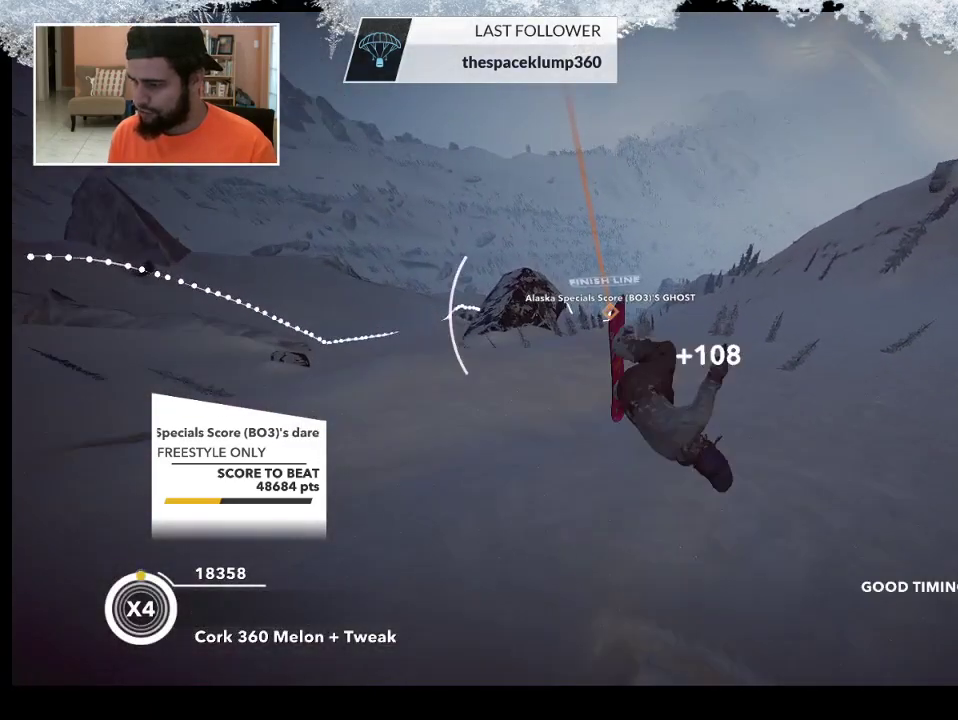
{"buttons": [], "left_stick": "center", "right_stick": "right", "events": [[500, "L2", "up"]]}
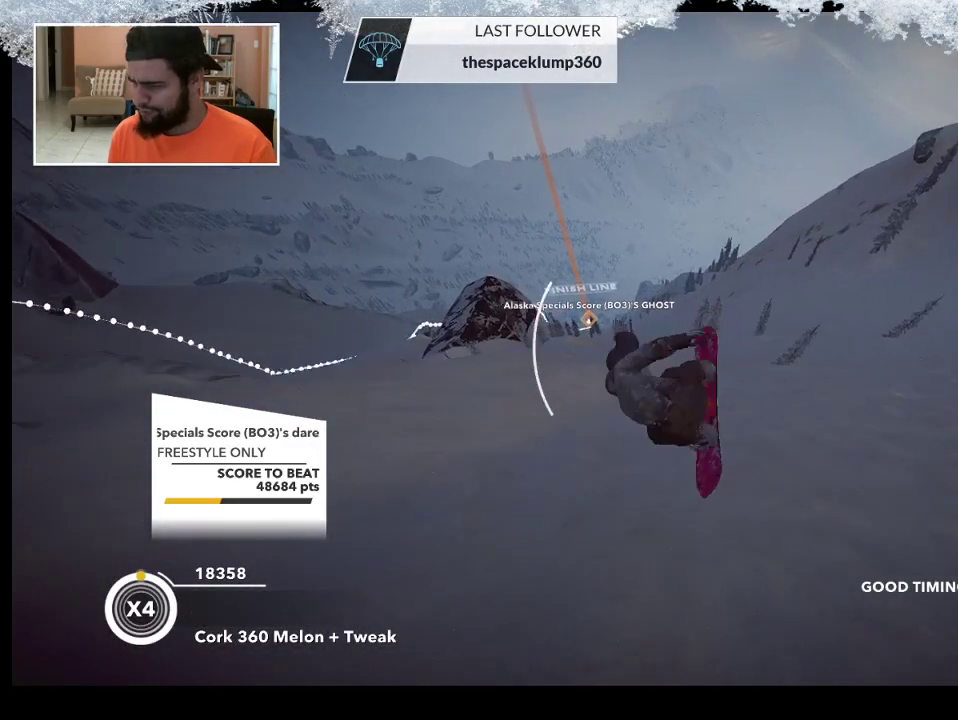
{"buttons": [], "left_stick": "left", "right_stick": "center", "events": [[67, "right_stick", "center"], [300, "left_stick", "left"]]}
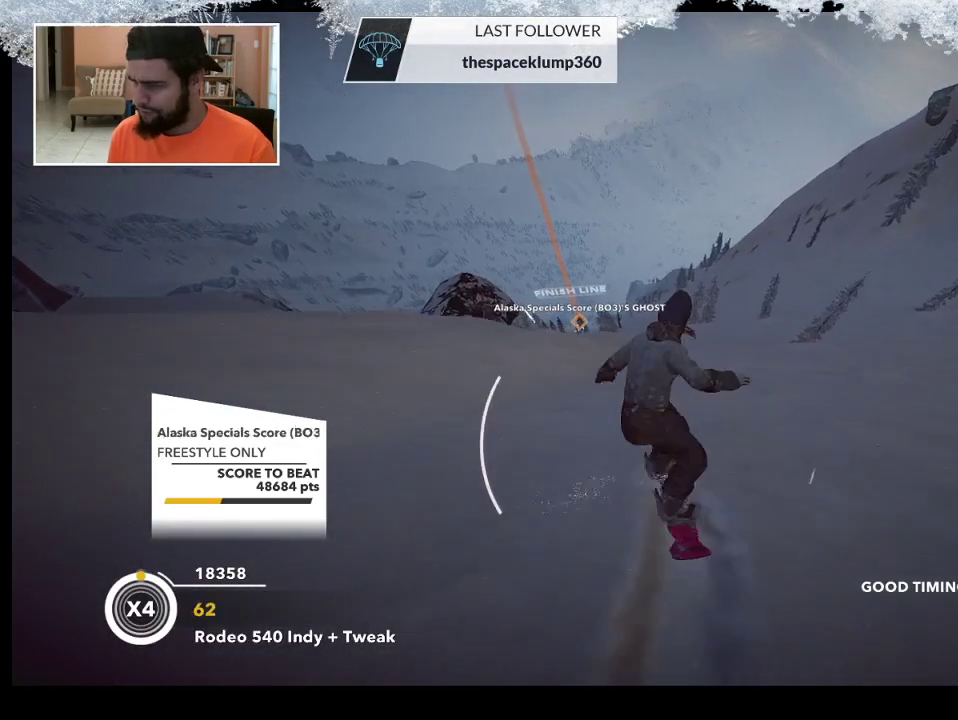
{"buttons": ["R2"], "left_stick": "center", "right_stick": "center", "events": [[33, "R2", "down"], [500, "left_stick", "center"]]}
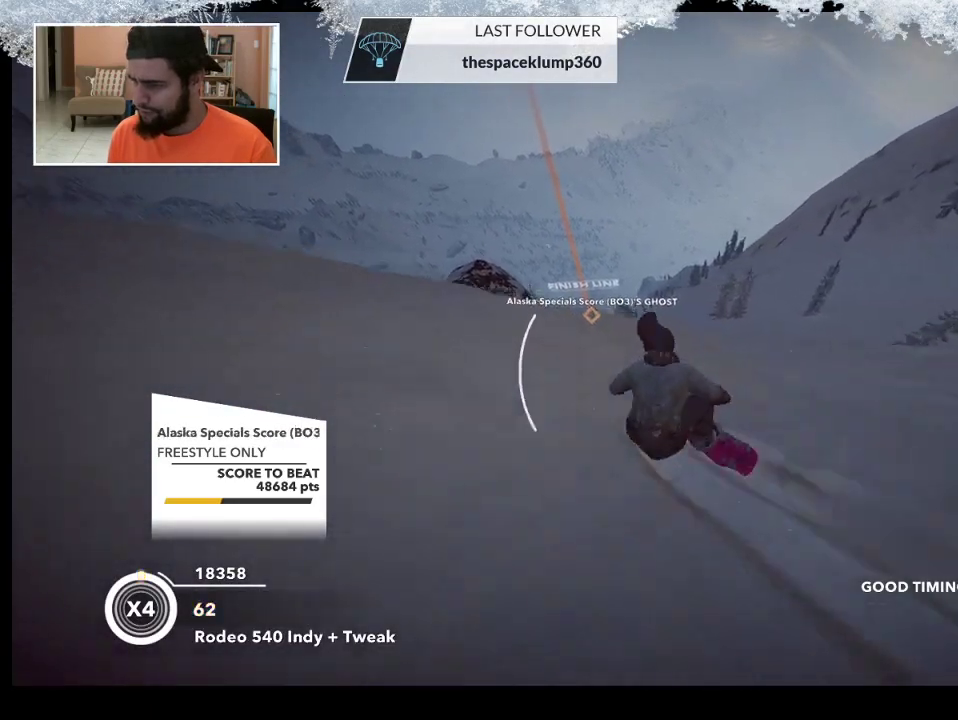
{"buttons": ["L2"], "left_stick": "center", "right_stick": "right", "events": [[67, "R2", "up"], [133, "left_stick", "down-left"], [300, "left_stick", "center"], [367, "L2", "down"], [367, "right_stick", "right"]]}
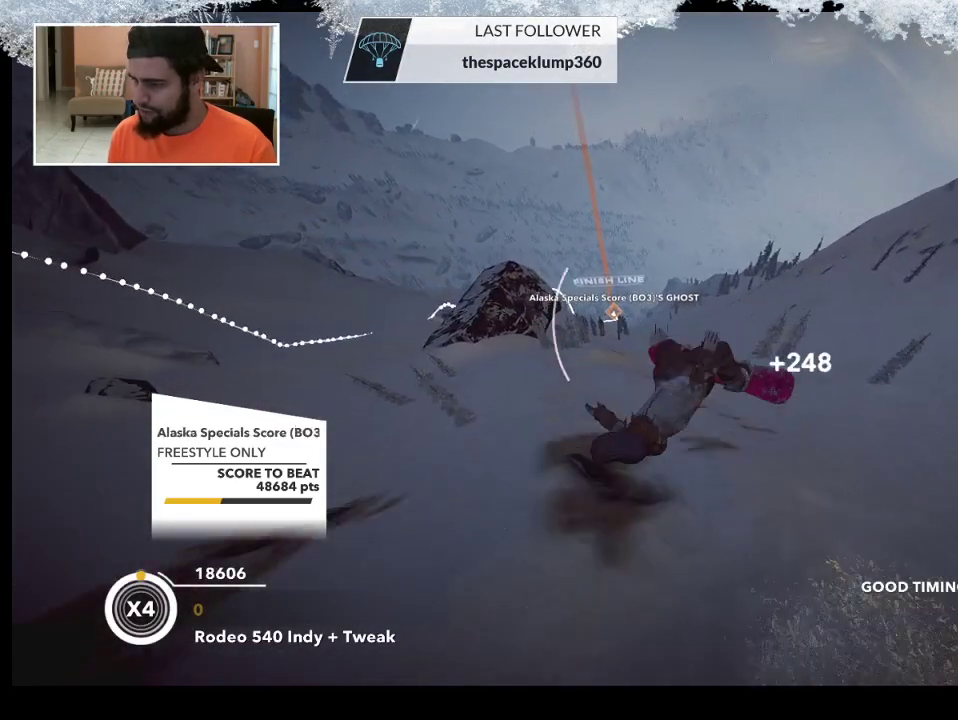
{"buttons": ["L2"], "left_stick": "center", "right_stick": "up", "events": [[300, "right_stick", "up"]]}
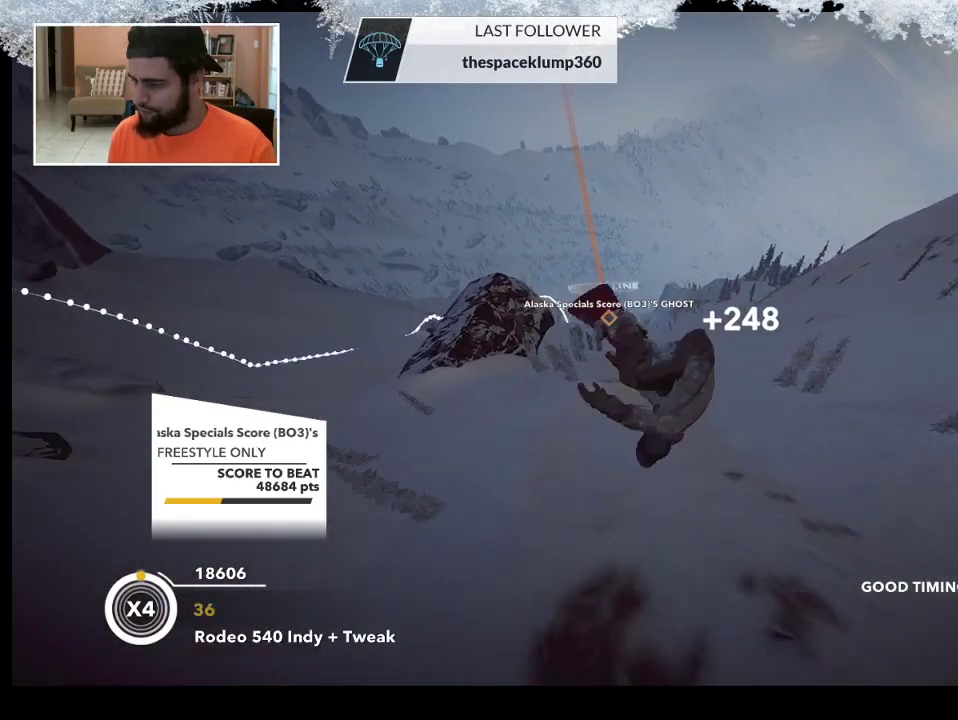
{"buttons": ["L2"], "left_stick": "center", "right_stick": "up", "events": []}
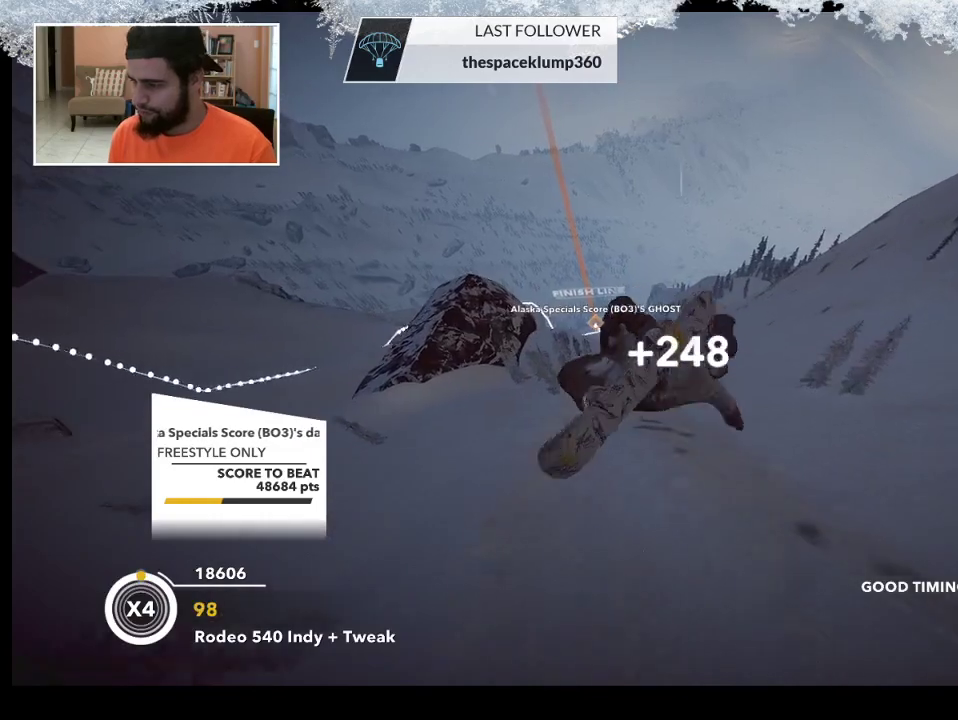
{"buttons": [], "left_stick": "center", "right_stick": "center", "events": [[33, "L2", "up"], [100, "right_stick", "center"]]}
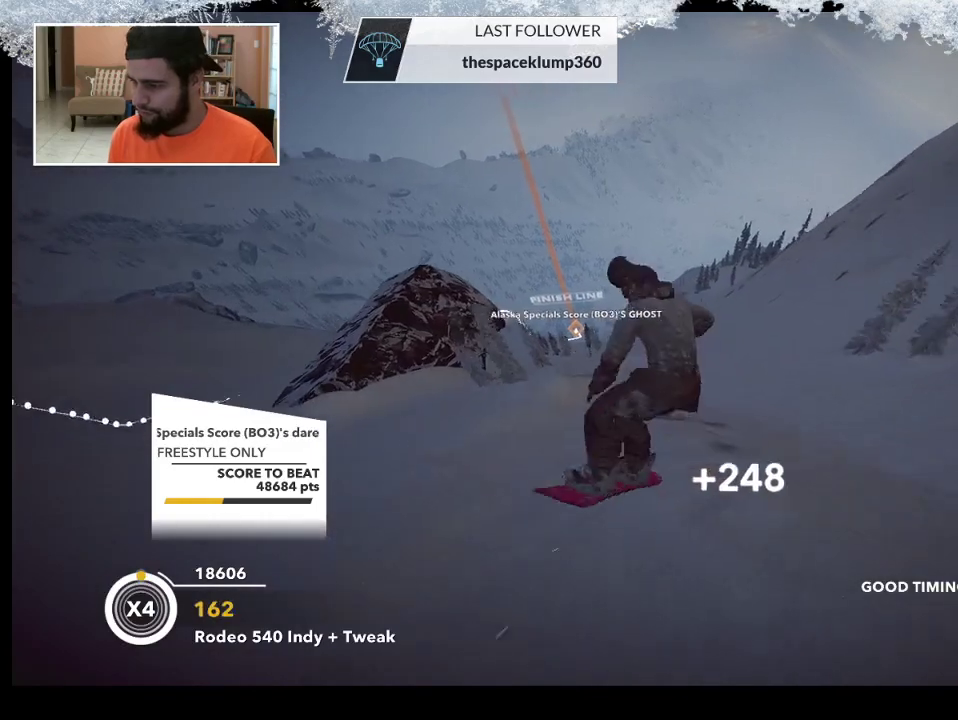
{"buttons": ["R2"], "left_stick": "center", "right_stick": "center", "events": [[333, "R2", "down"]]}
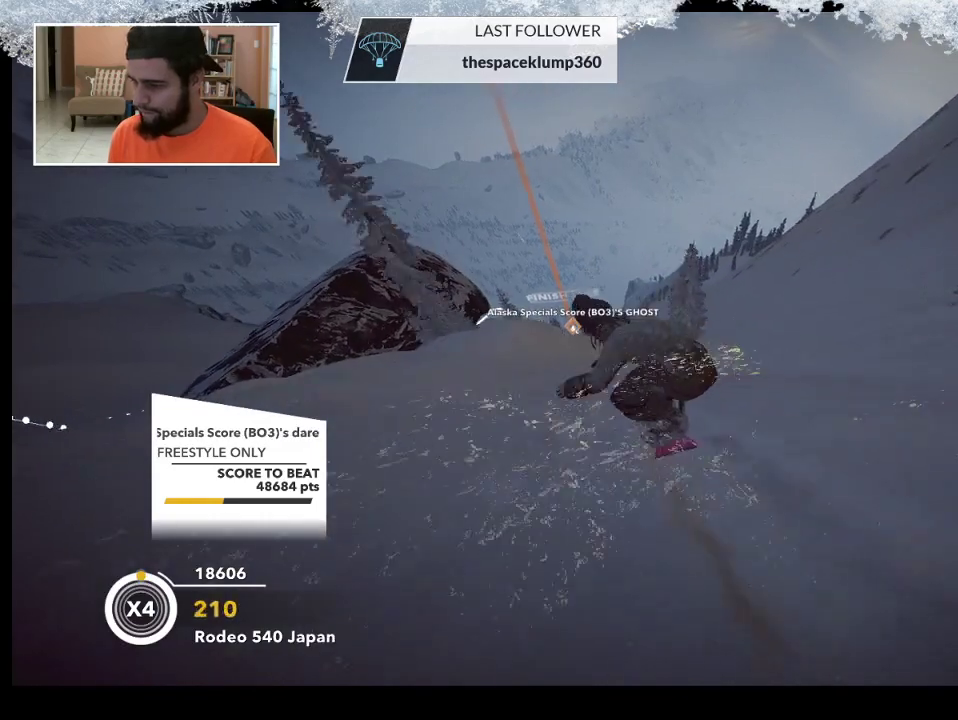
{"buttons": ["R2"], "left_stick": "center", "right_stick": "up-right", "events": [[100, "R2", "up"], [133, "left_stick", "down-right"], [333, "left_stick", "center"], [467, "R2", "down"], [467, "right_stick", "up-right"]]}
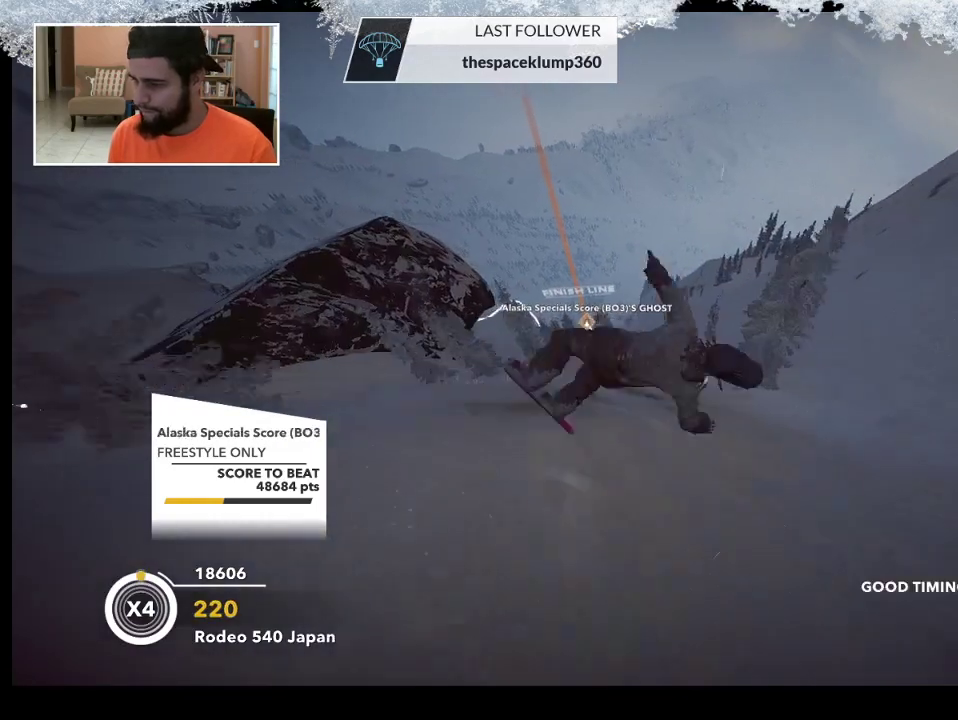
{"buttons": ["R2"], "left_stick": "center", "right_stick": "right", "events": [[133, "right_stick", "right"]]}
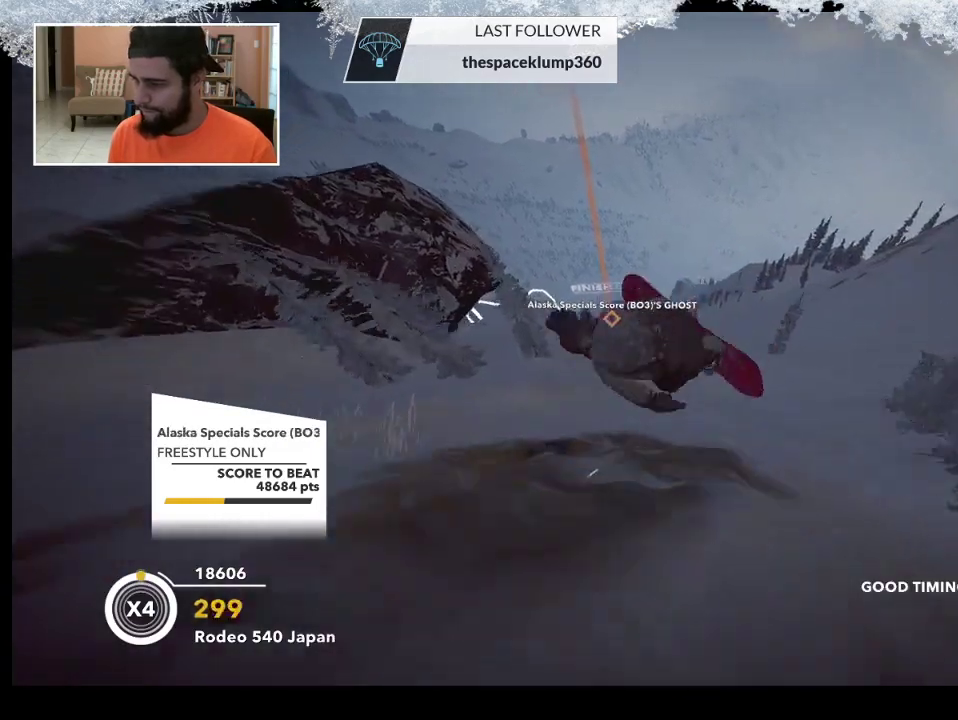
{"buttons": [], "left_stick": "right", "right_stick": "center", "events": [[33, "R2", "up"], [67, "right_stick", "center"], [433, "left_stick", "right"]]}
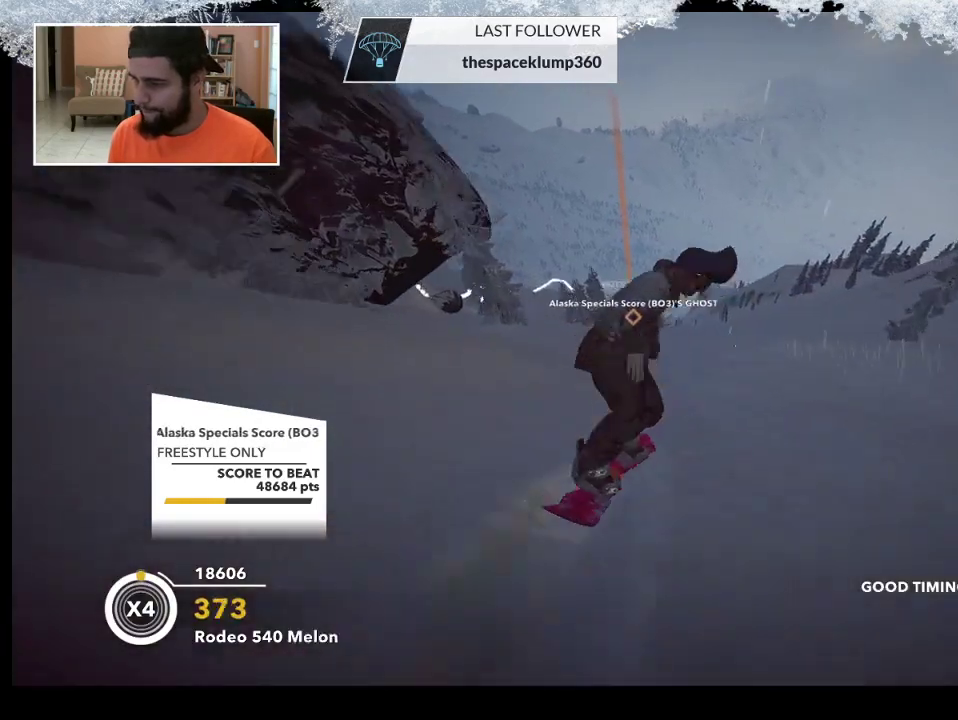
{"buttons": [], "left_stick": "right", "right_stick": "center", "events": []}
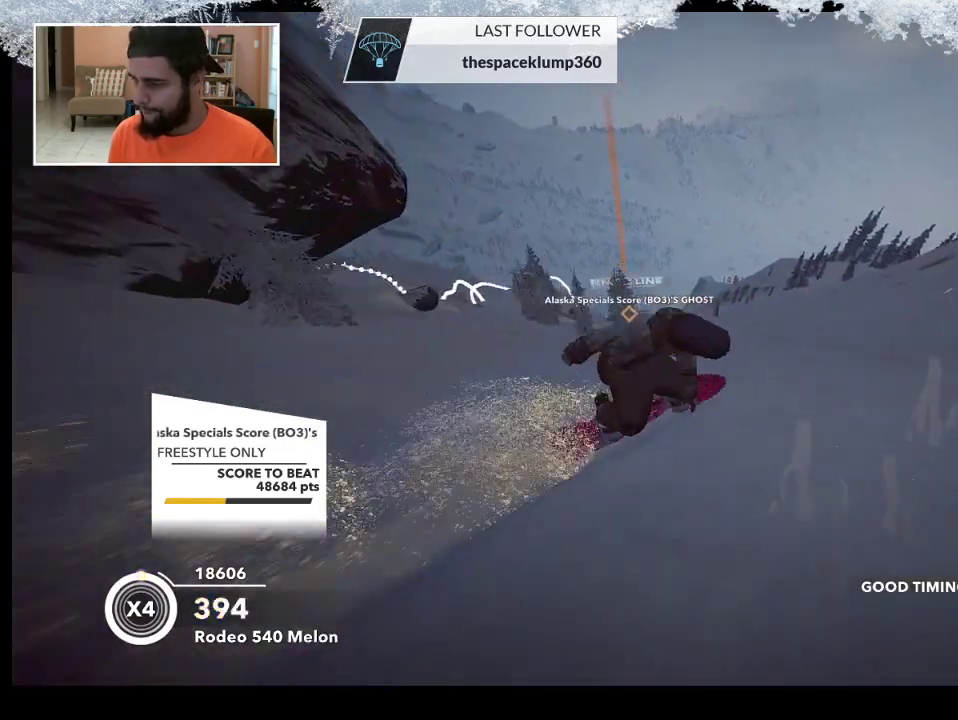
{"buttons": [], "left_stick": "right", "right_stick": "center", "events": []}
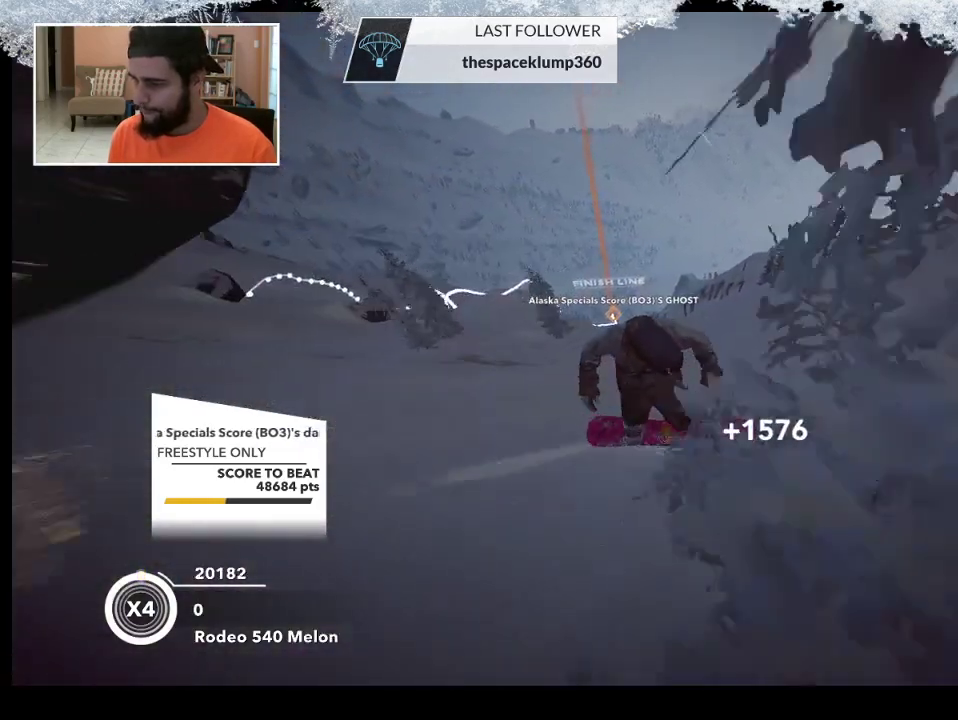
{"buttons": [], "left_stick": "right", "right_stick": "center", "events": []}
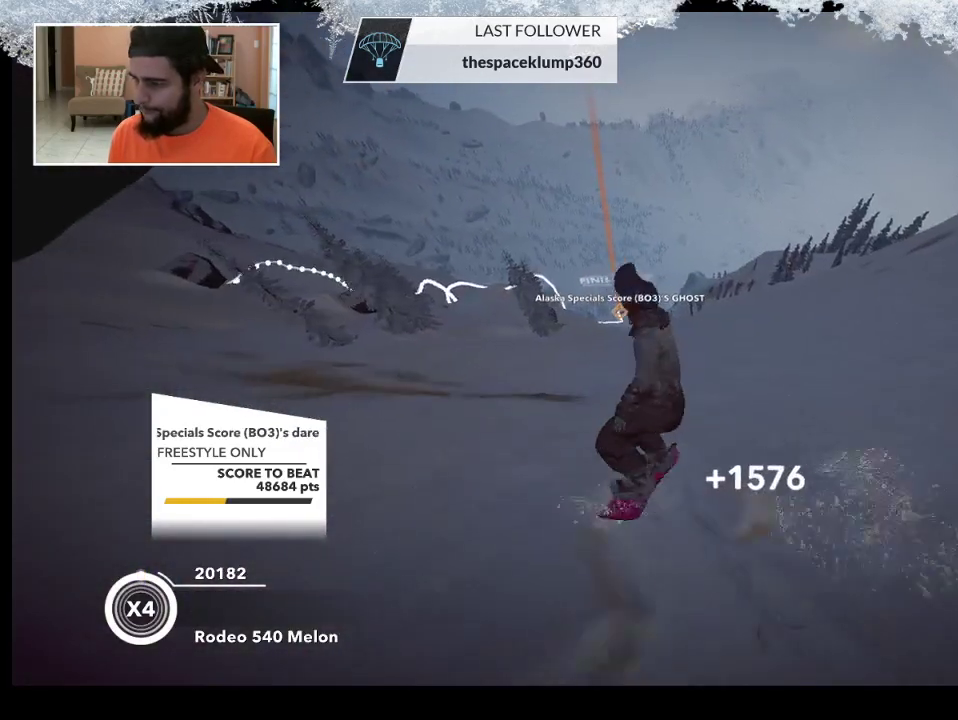
{"buttons": ["L2"], "left_stick": "center", "right_stick": "down-right", "events": [[33, "R2", "down"], [33, "left_stick", "center"], [167, "R2", "up"], [233, "left_stick", "down-right"], [433, "L2", "down"], [433, "left_stick", "center"], [467, "right_stick", "down-right"]]}
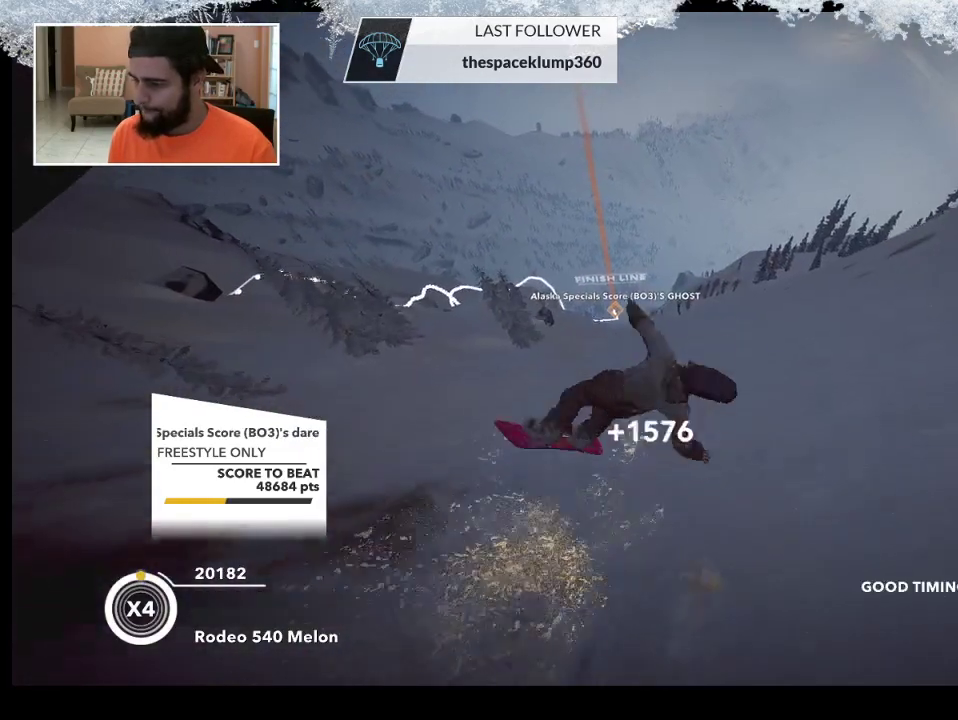
{"buttons": ["L2"], "left_stick": "center", "right_stick": "down-right", "events": []}
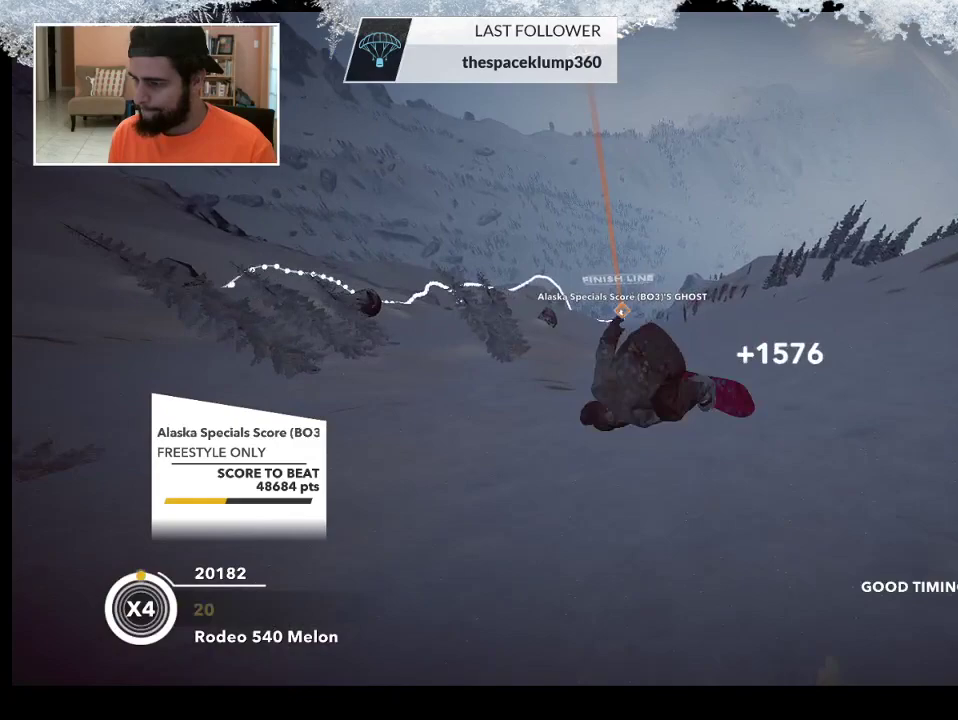
{"buttons": [], "left_stick": "center", "right_stick": "center", "events": [[33, "L2", "up"], [100, "right_stick", "center"]]}
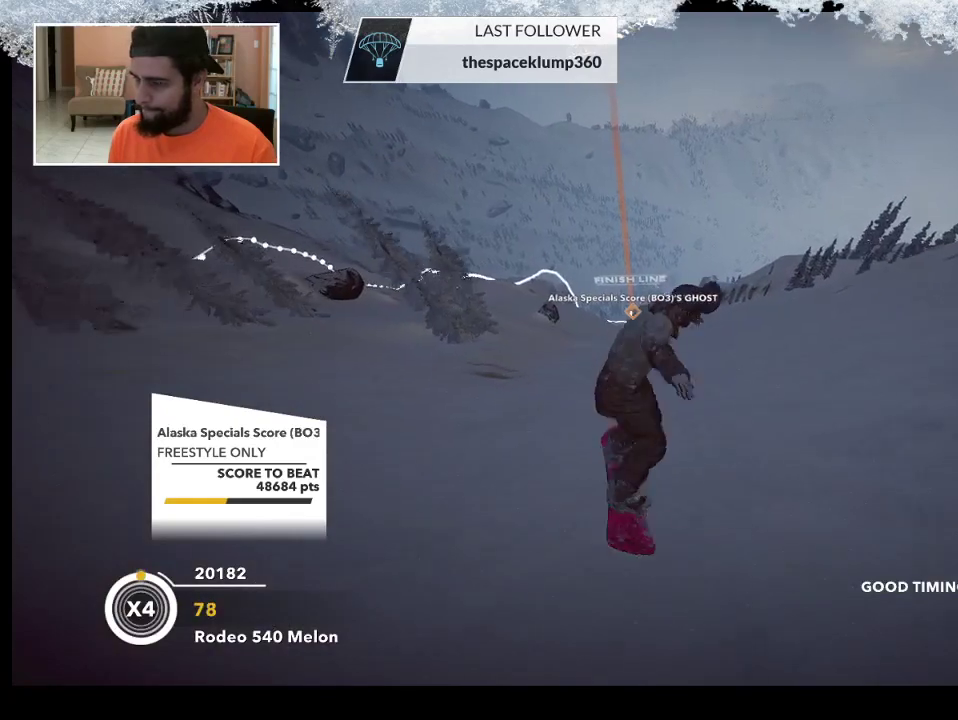
{"buttons": [], "left_stick": "right", "right_stick": "center", "events": [[33, "left_stick", "right"]]}
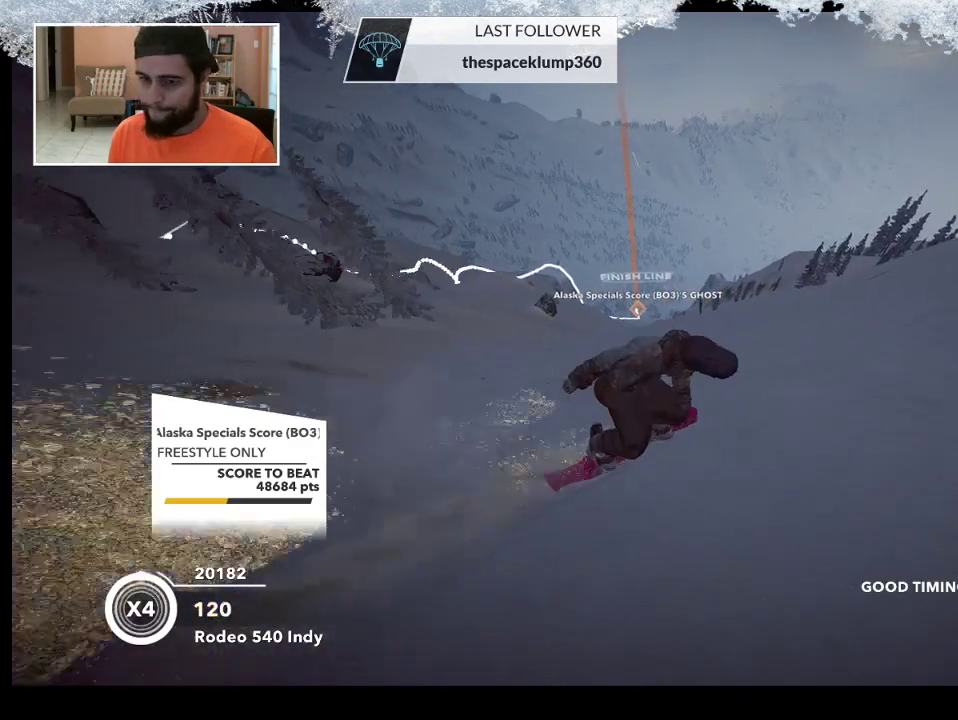
{"buttons": [], "left_stick": "right", "right_stick": "center", "events": []}
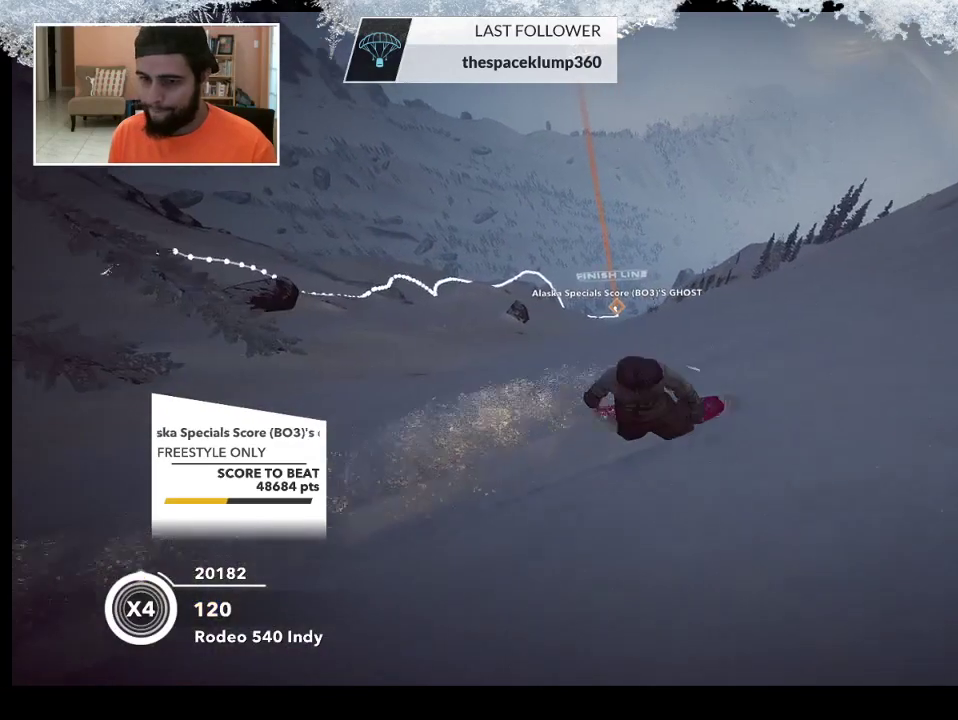
{"buttons": [], "left_stick": "down-right", "right_stick": "center", "events": [[200, "R2", "down"], [233, "left_stick", "center"], [367, "R2", "up"], [433, "left_stick", "down-right"]]}